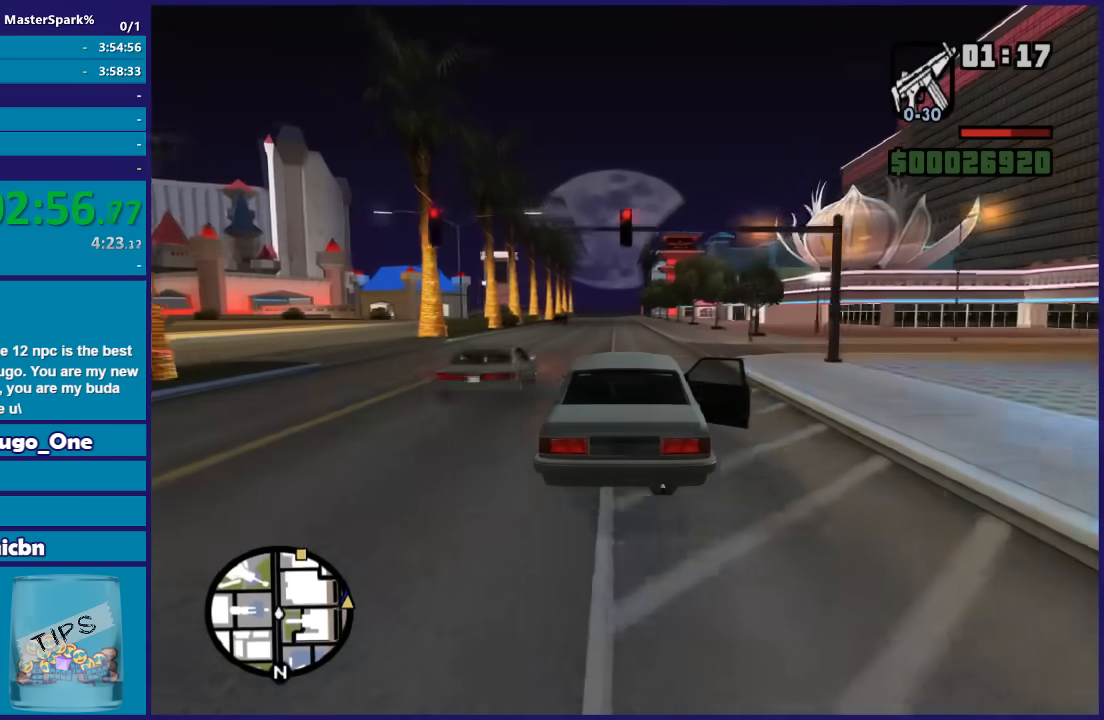
Gameplay with a controller (Xbox layout); each line is a JSON object with the inputs held at the frame after it. "button_events" lists button changes between this image and that frame as [ms after this image, input, new state], when the widget could be followed in between (sticks are given only as held states).
{"buttons": ["R2"], "left_stick": "right", "right_stick": "center", "button_events": []}
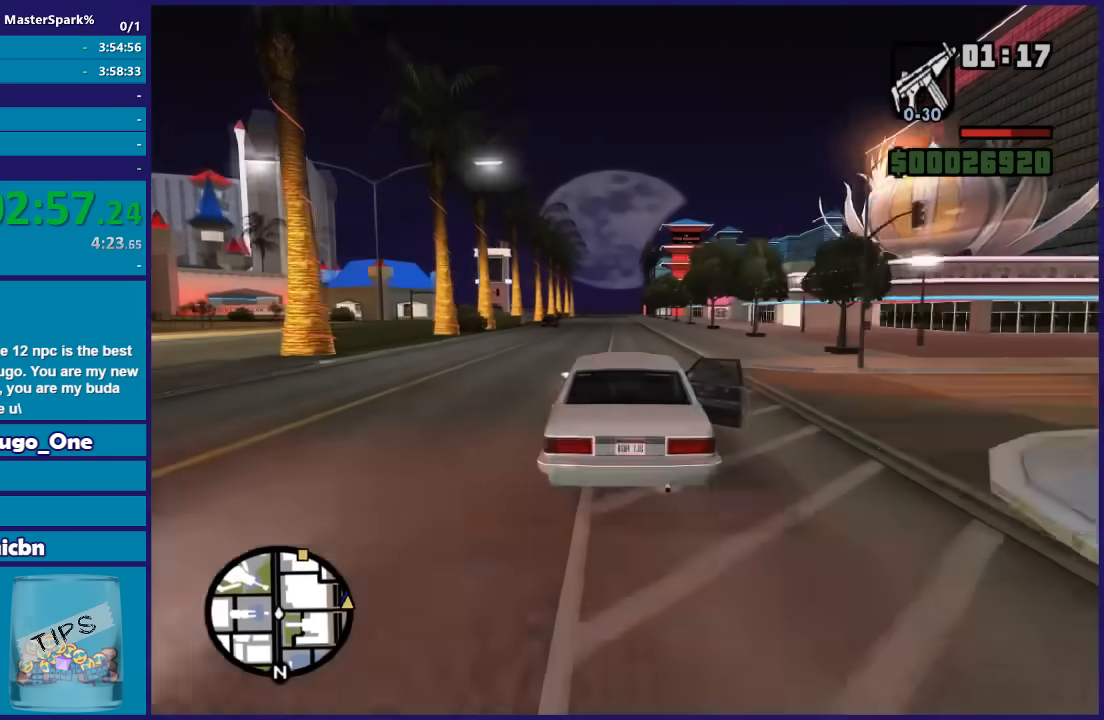
{"buttons": ["R2"], "left_stick": "left", "right_stick": "center", "button_events": []}
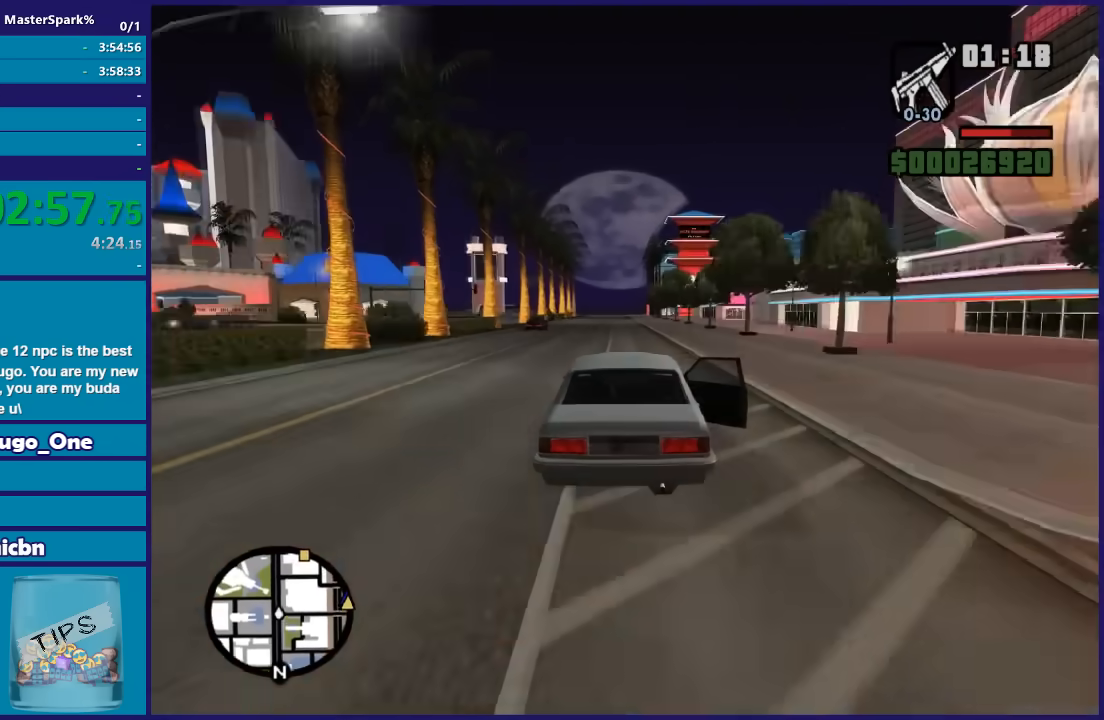
{"buttons": ["R2"], "left_stick": "center", "right_stick": "down", "button_events": []}
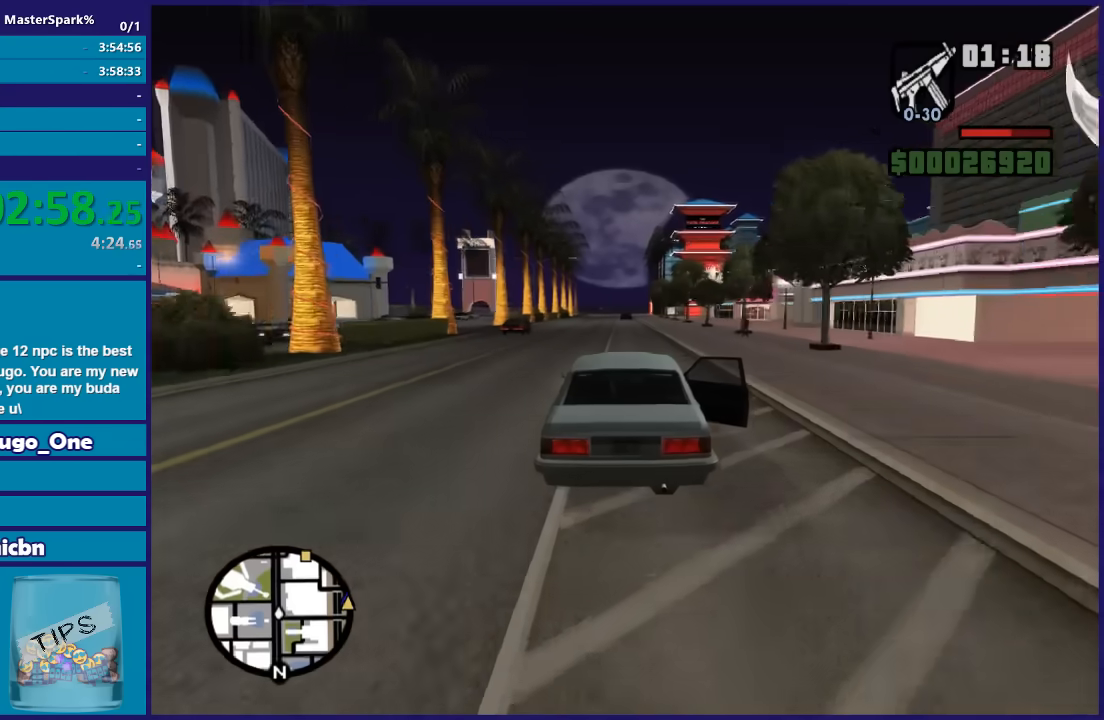
{"buttons": ["R2"], "left_stick": "center", "right_stick": "down", "button_events": []}
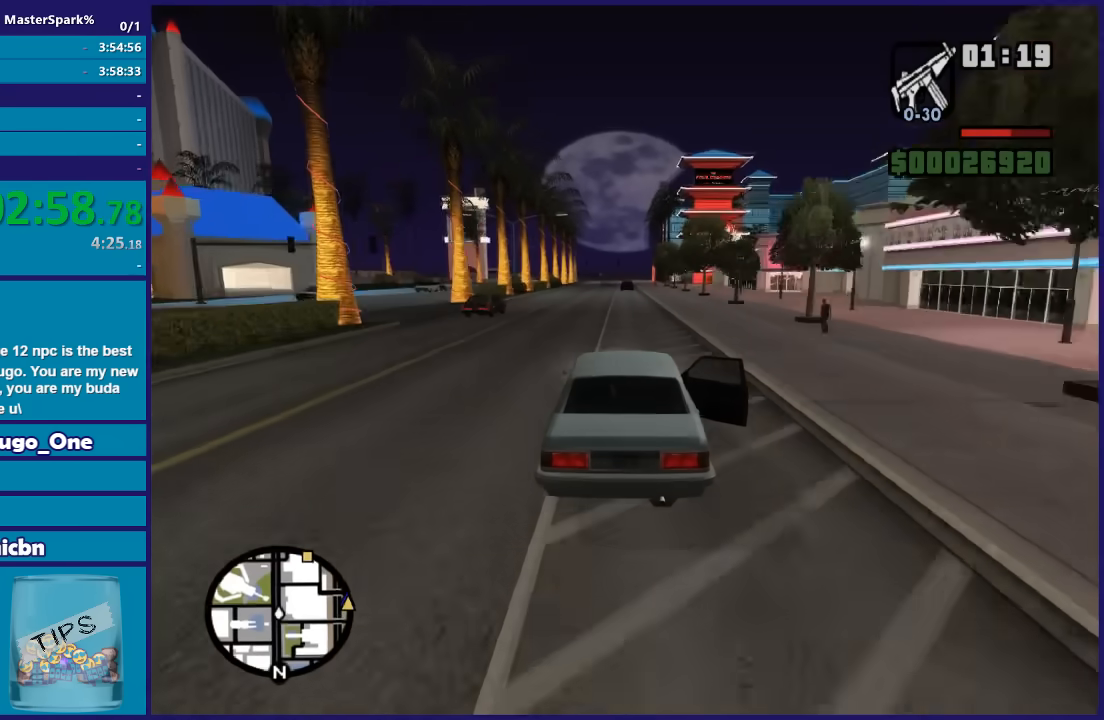
{"buttons": ["R2"], "left_stick": "up-left", "right_stick": "down", "button_events": []}
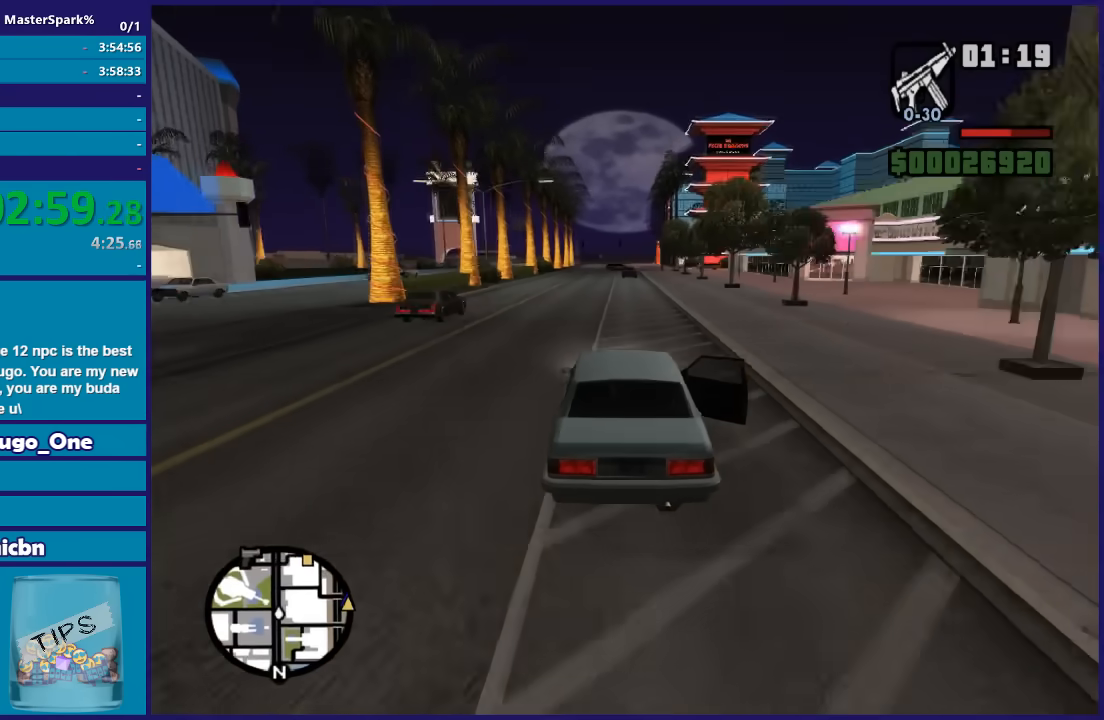
{"buttons": ["R2"], "left_stick": "up-left", "right_stick": "down", "button_events": []}
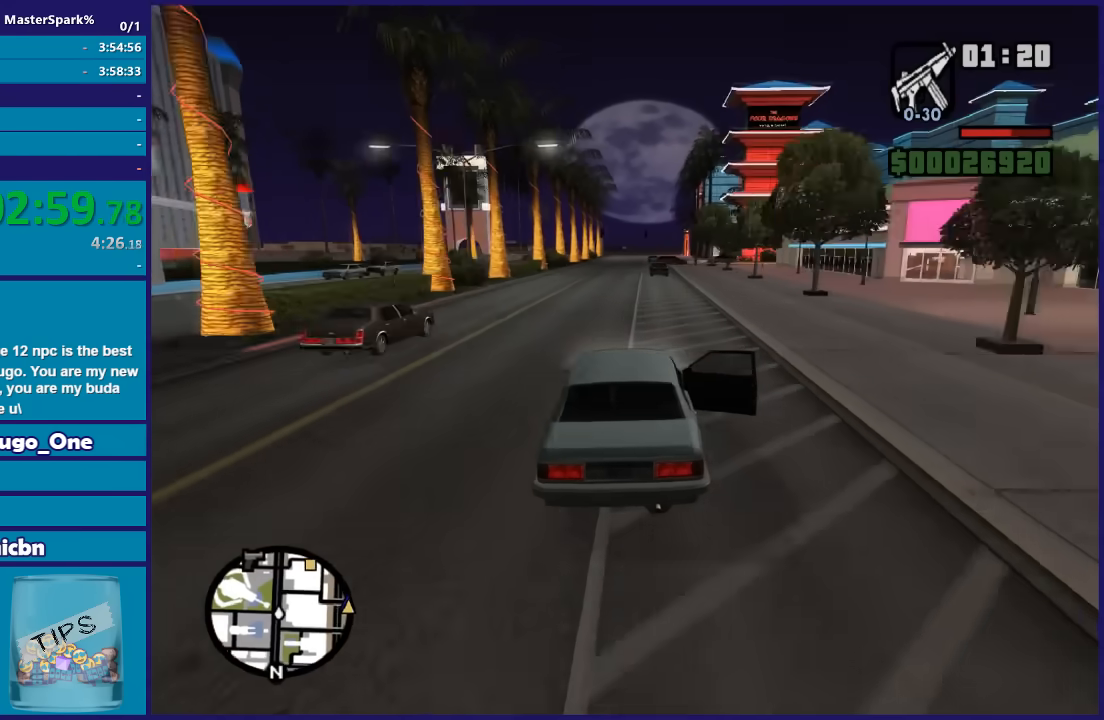
{"buttons": ["R2"], "left_stick": "left", "right_stick": "down", "button_events": []}
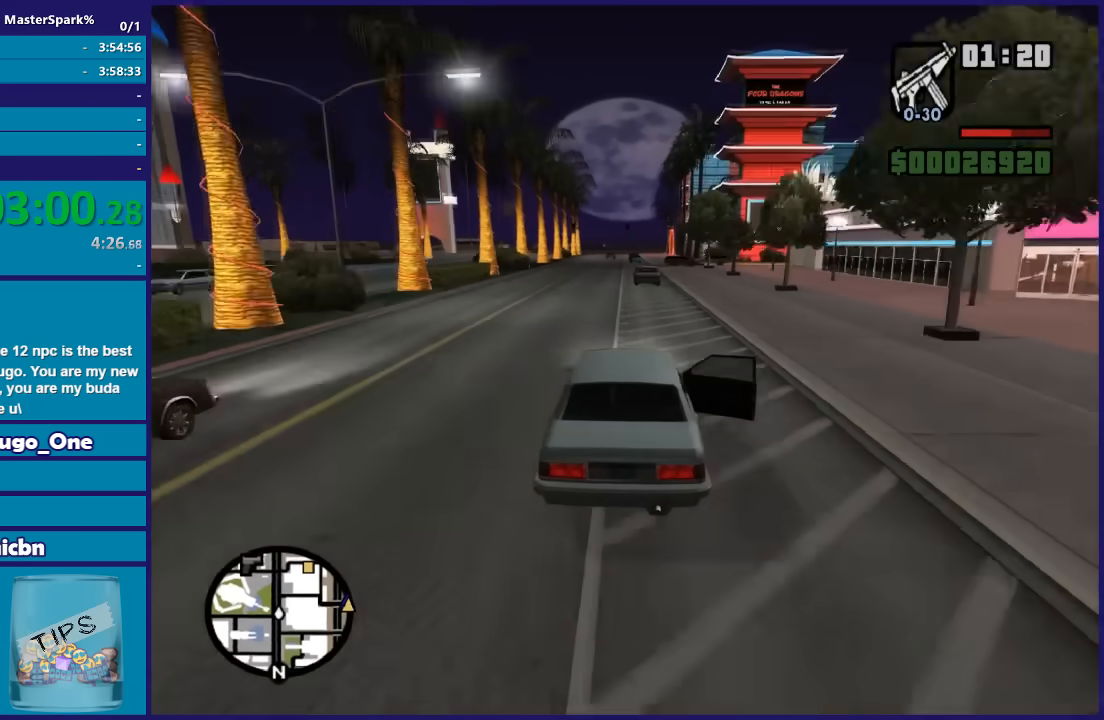
{"buttons": ["R2"], "left_stick": "right", "right_stick": "down", "button_events": []}
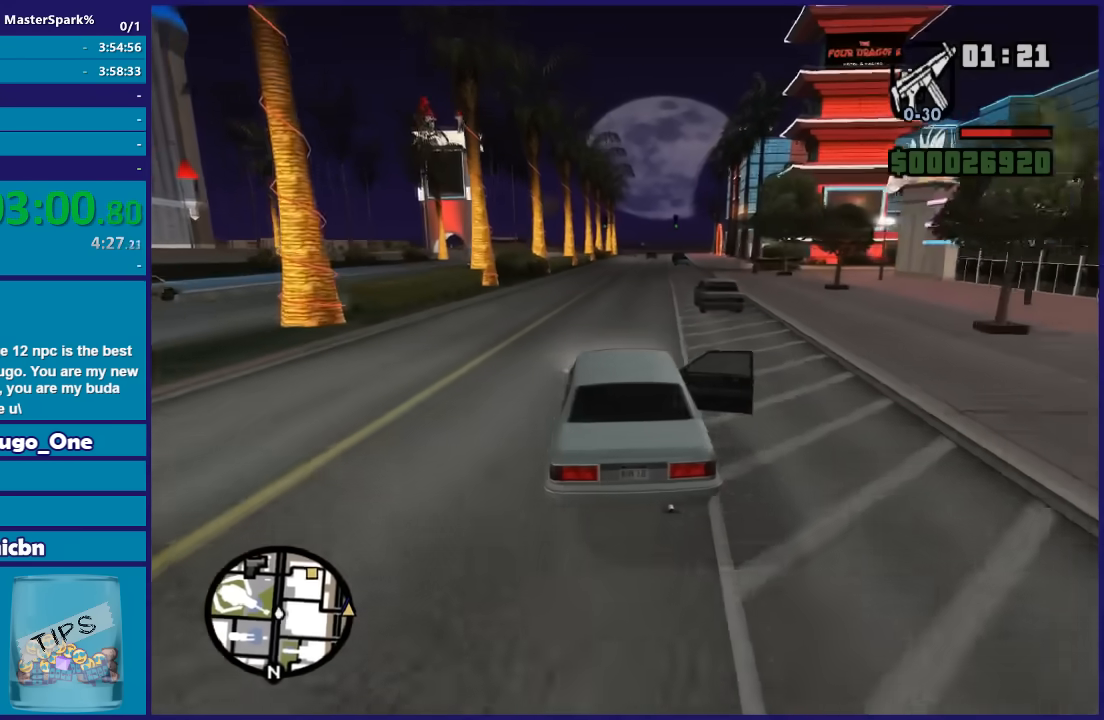
{"buttons": ["R2"], "left_stick": "center", "right_stick": "down-left", "button_events": []}
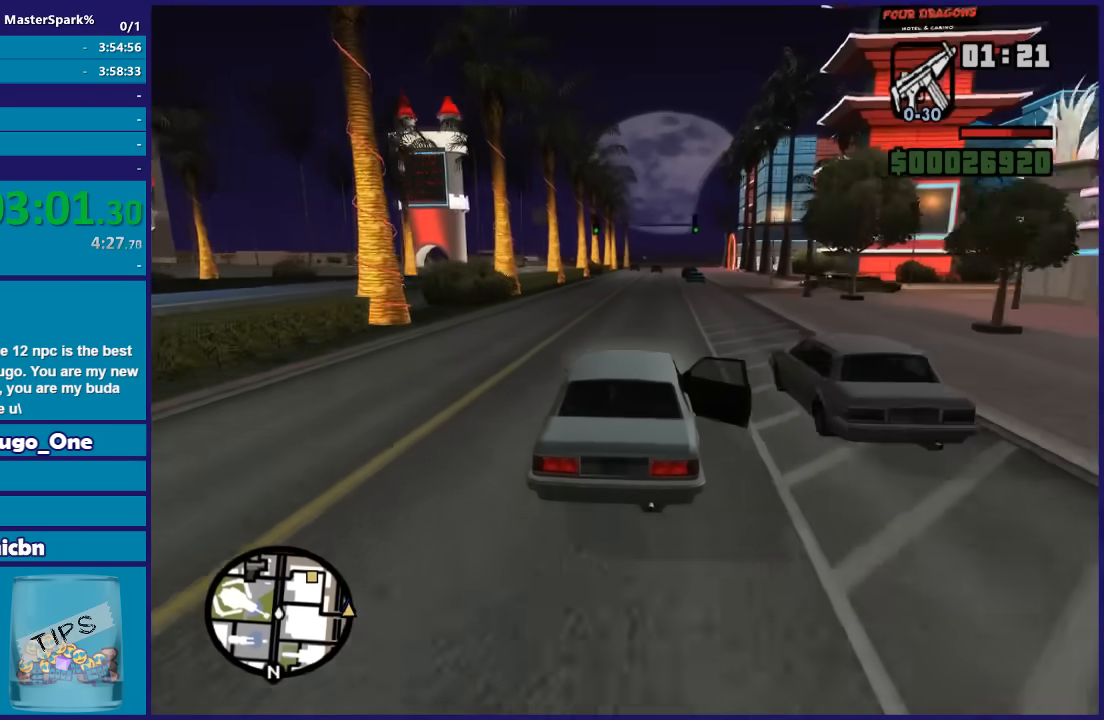
{"buttons": ["R2"], "left_stick": "center", "right_stick": "down-left", "button_events": []}
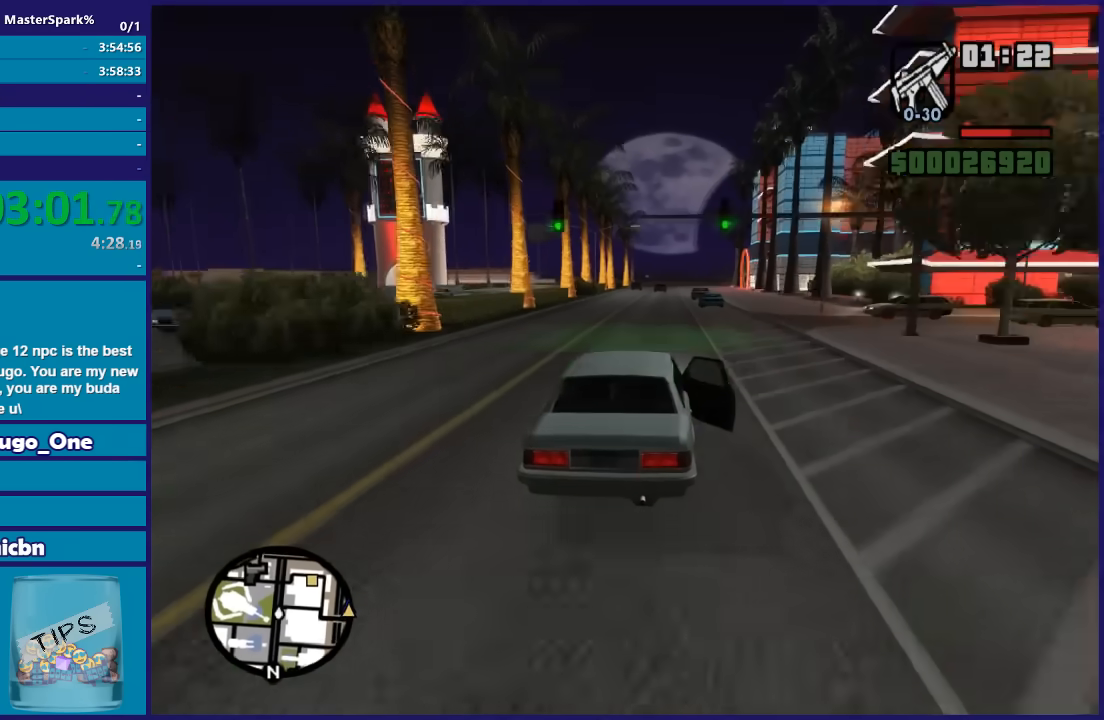
{"buttons": ["R2"], "left_stick": "center", "right_stick": "down-left", "button_events": []}
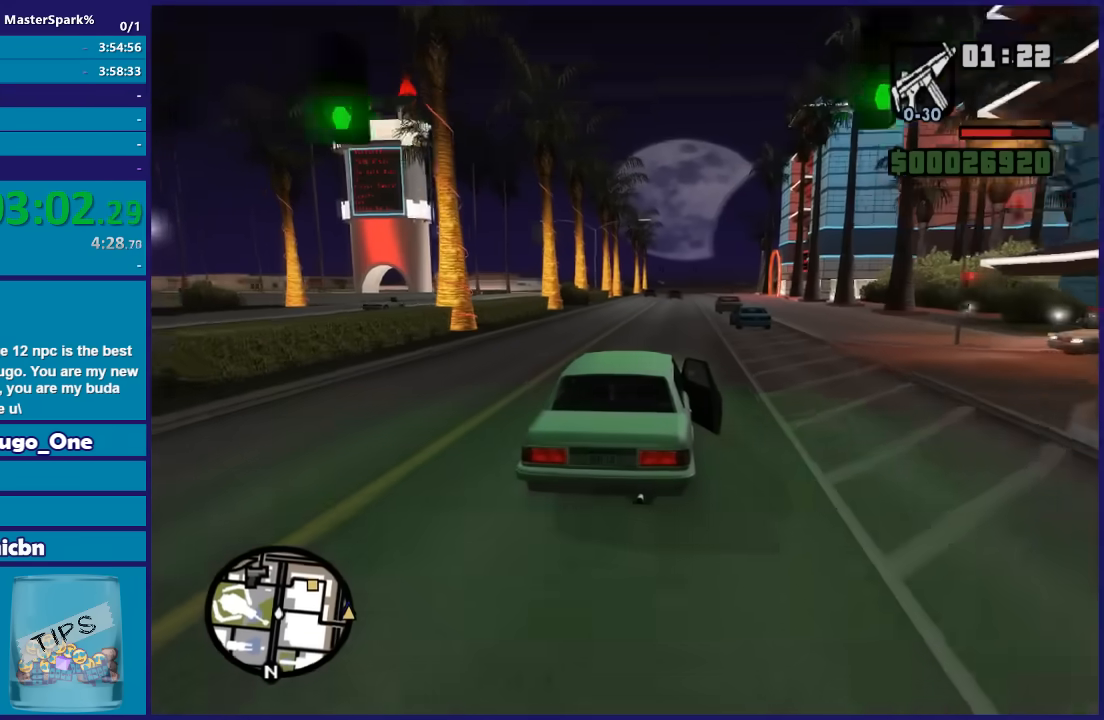
{"buttons": ["R2"], "left_stick": "left", "right_stick": "down-left", "button_events": []}
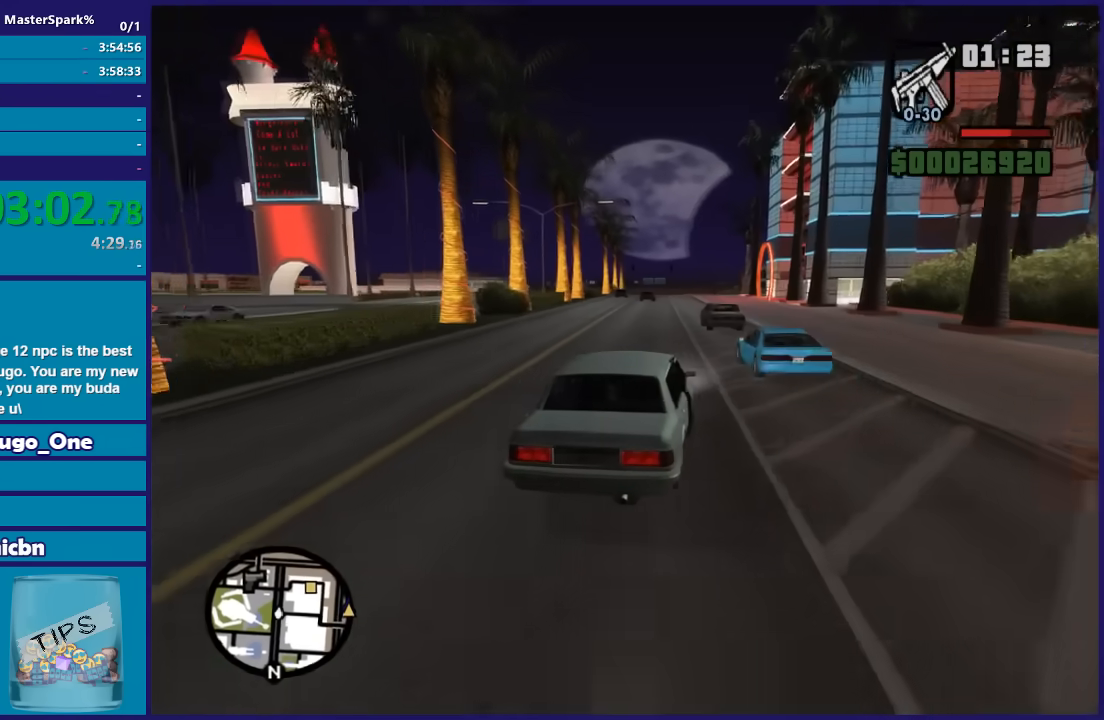
{"buttons": ["R2"], "left_stick": "center", "right_stick": "down-left", "button_events": []}
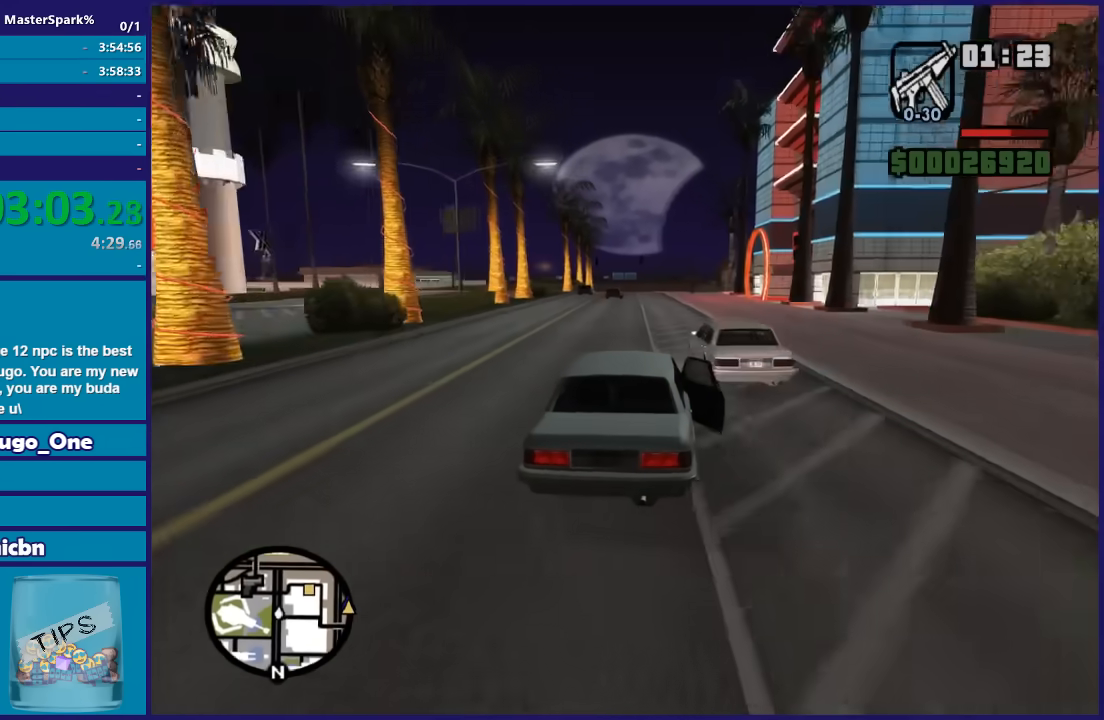
{"buttons": ["R2"], "left_stick": "center", "right_stick": "down-left", "button_events": []}
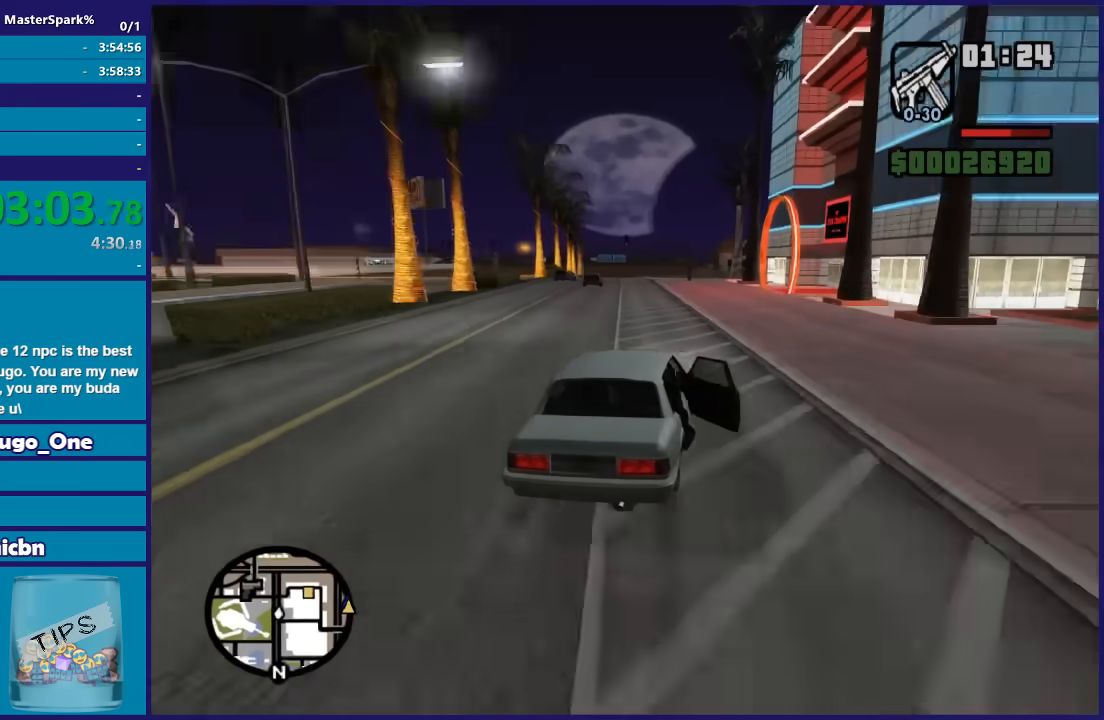
{"buttons": [], "left_stick": "left", "right_stick": "down-left", "button_events": [[167, "R2", "up"]]}
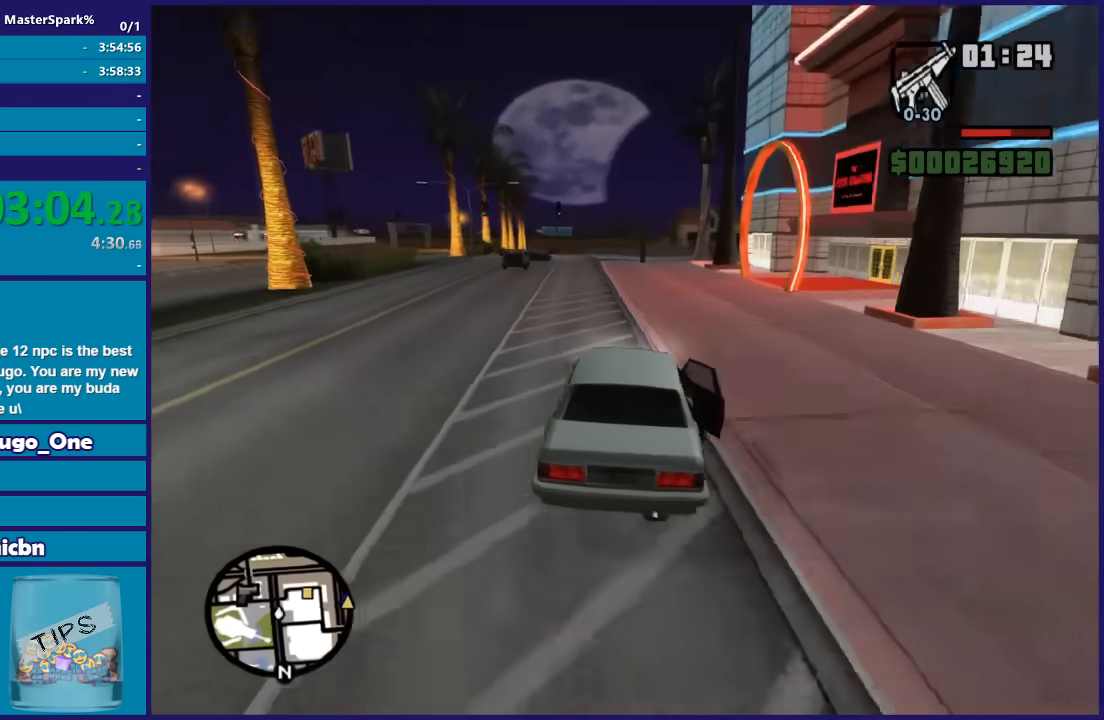
{"buttons": ["L2"], "left_stick": "center", "right_stick": "down-left", "button_events": [[200, "L2", "down"]]}
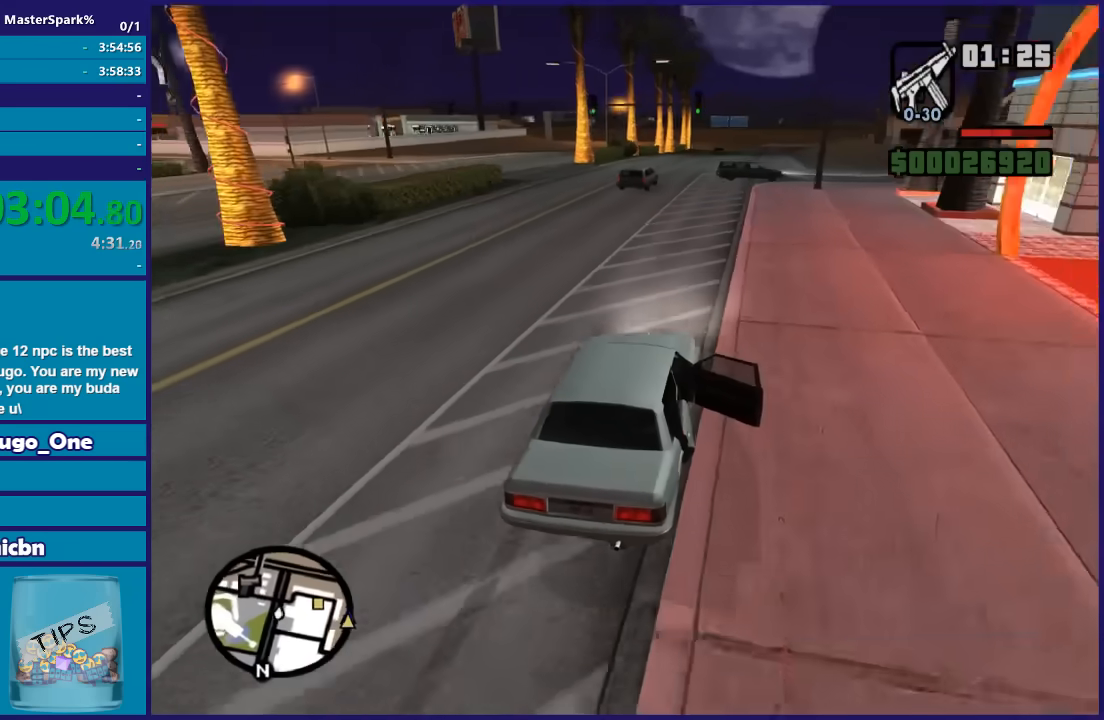
{"buttons": ["L2"], "left_stick": "center", "right_stick": "center", "button_events": [[267, "L2", "up"], [333, "L2", "down"]]}
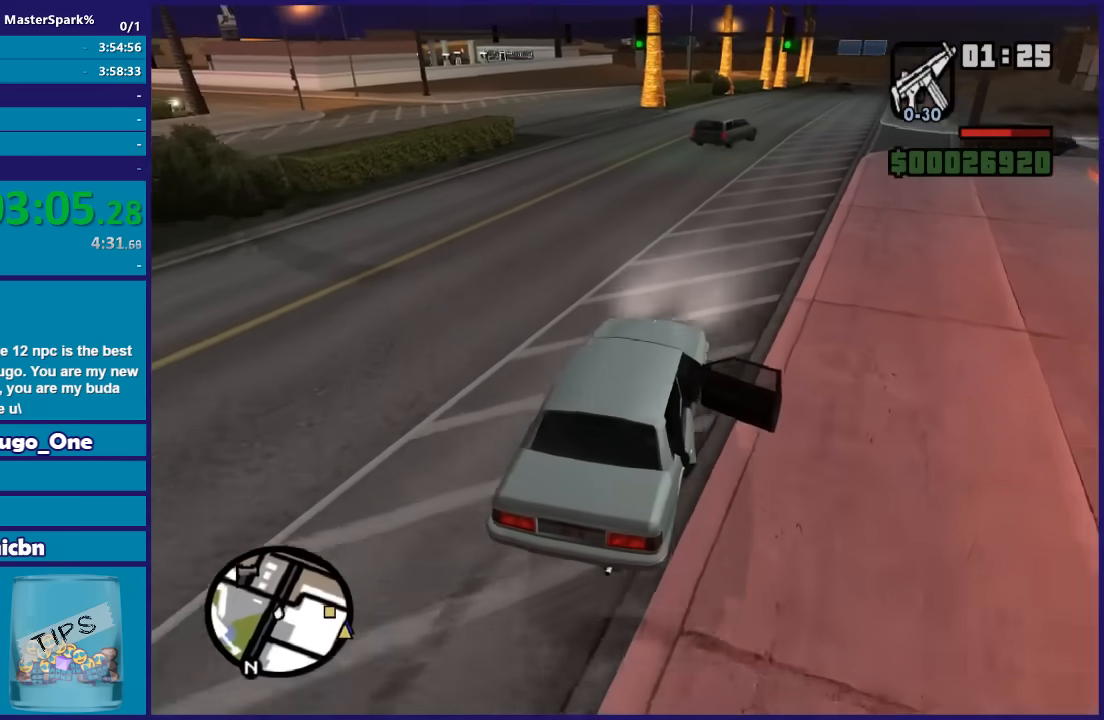
{"buttons": ["Y"], "left_stick": "center", "right_stick": "center", "button_events": [[234, "Y", "down"], [367, "Y", "up"], [401, "L2", "up"], [434, "Y", "down"]]}
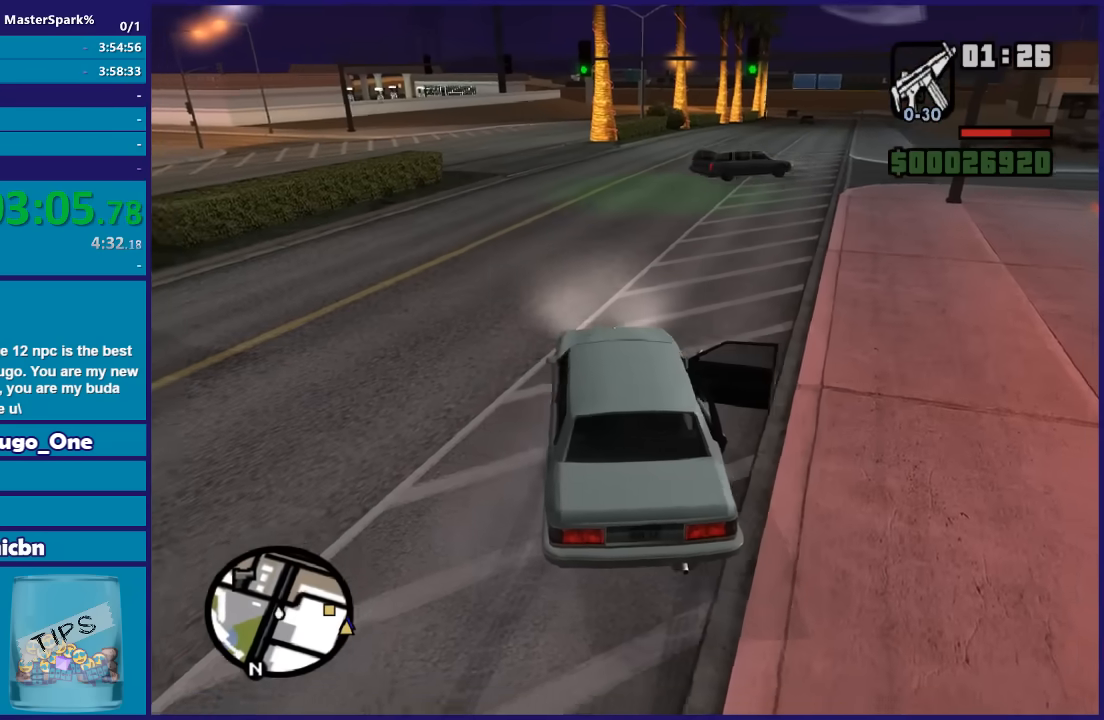
{"buttons": [], "left_stick": "up-left", "right_stick": "center", "button_events": [[100, "Y", "up"], [167, "Y", "down"], [300, "Y", "up"], [367, "Y", "down"], [467, "Y", "up"]]}
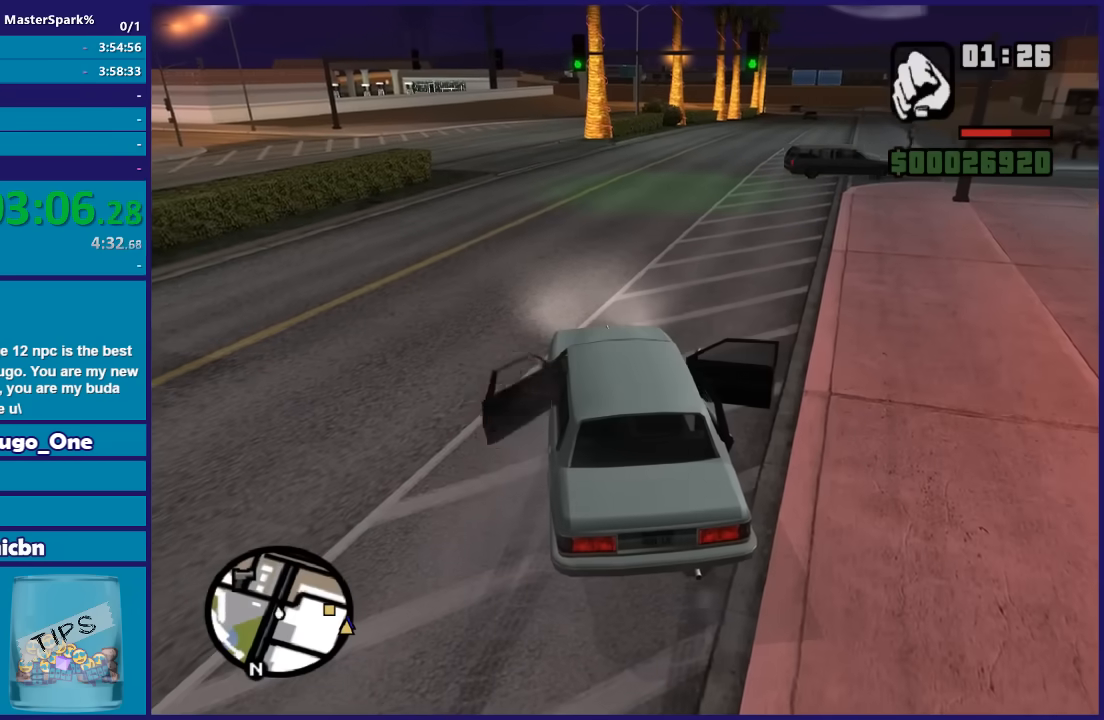
{"buttons": ["A"], "left_stick": "up", "right_stick": "center", "button_events": [[34, "Y", "down"], [134, "Y", "up"], [267, "A", "down"], [367, "A", "up"], [434, "A", "down"]]}
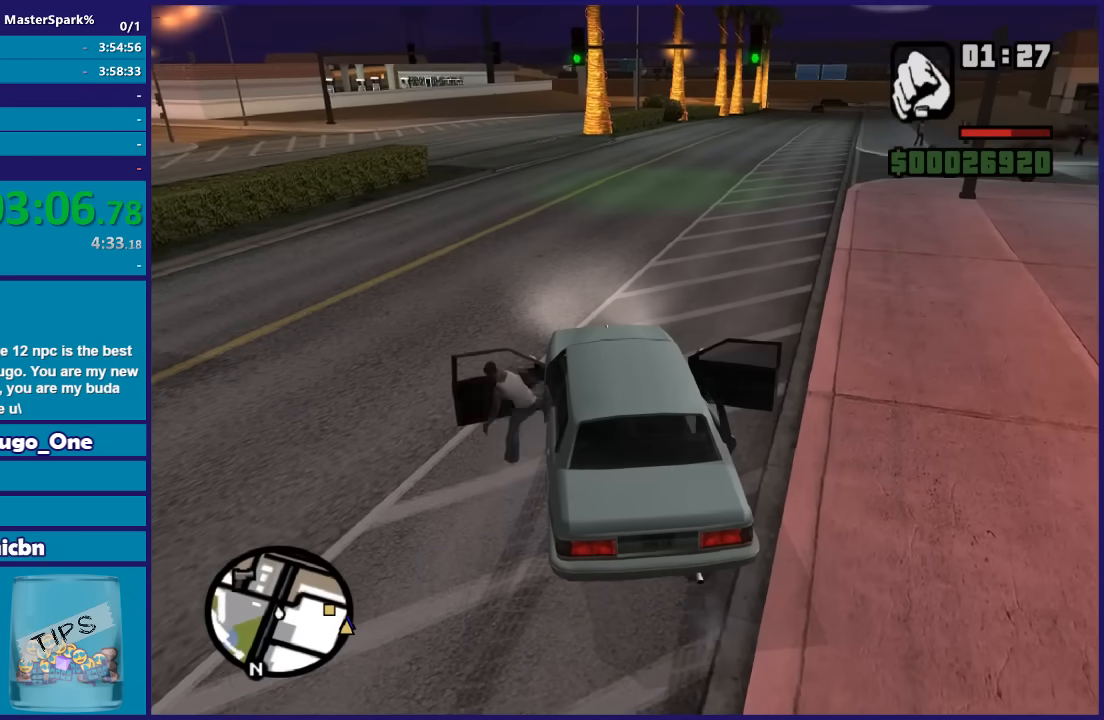
{"buttons": [], "left_stick": "up", "right_stick": "center", "button_events": [[67, "A", "up"], [133, "A", "down"], [267, "A", "up"], [367, "A", "down"], [467, "A", "up"]]}
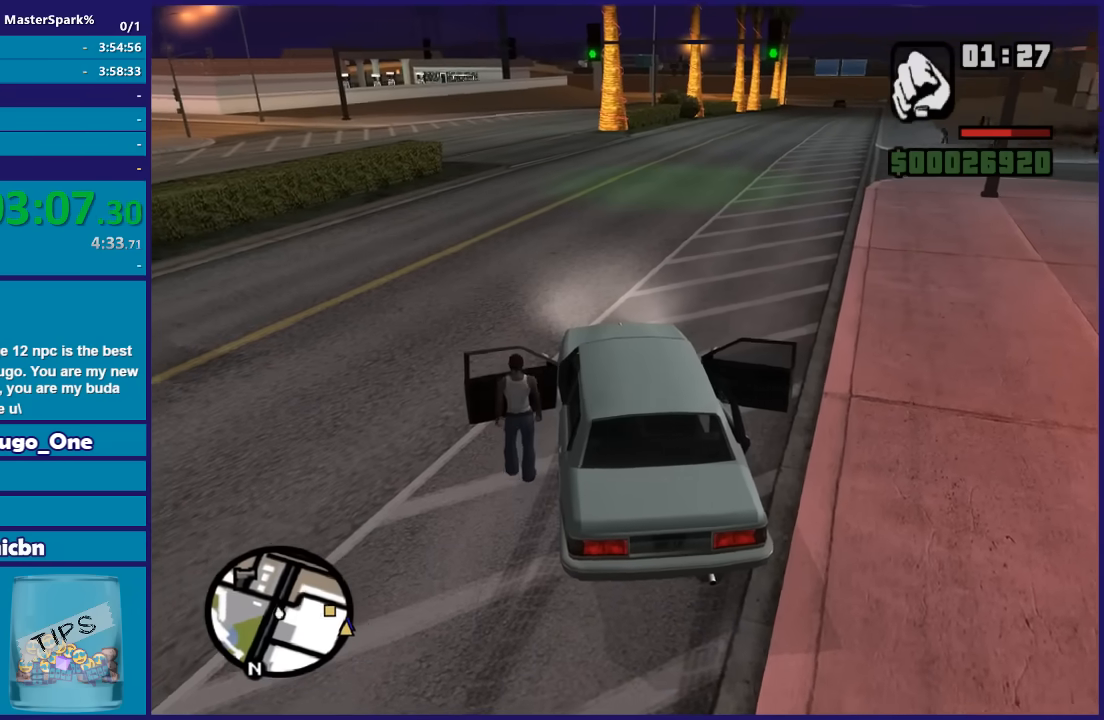
{"buttons": [], "left_stick": "up", "right_stick": "center", "button_events": [[34, "A", "down"], [167, "A", "up"], [234, "A", "down"], [334, "A", "up"], [434, "A", "down"], [501, "A", "up"]]}
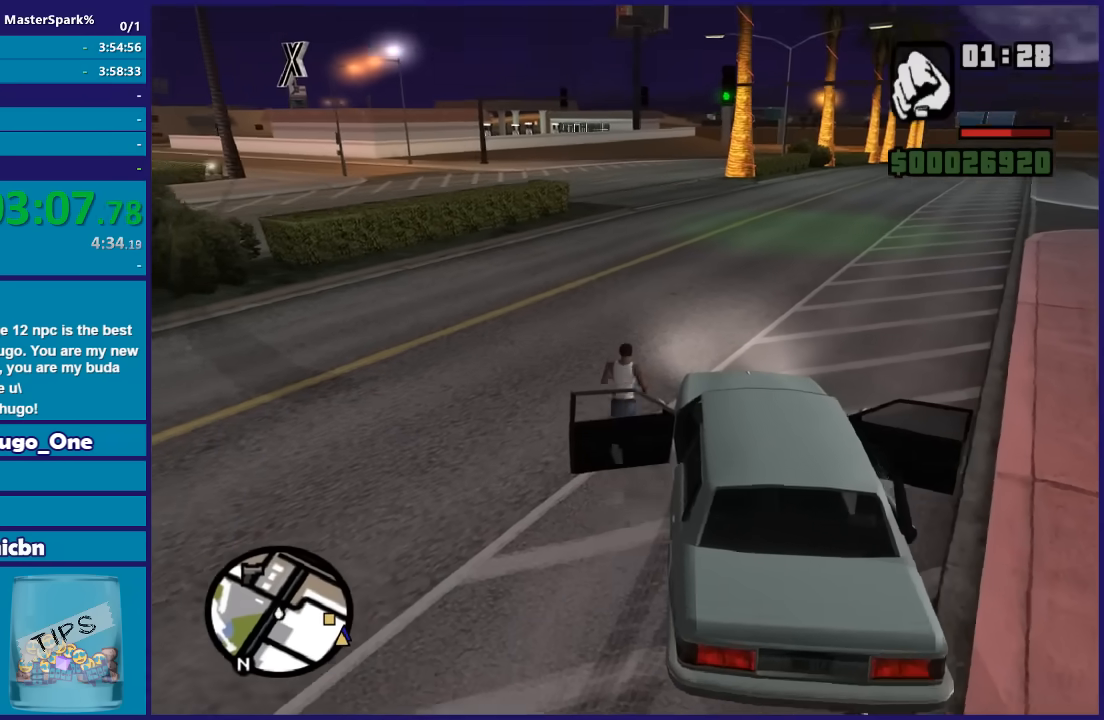
{"buttons": ["A"], "left_stick": "up-right", "right_stick": "center", "button_events": [[100, "A", "down"], [200, "A", "up"], [300, "A", "down"], [400, "A", "up"], [500, "A", "down"]]}
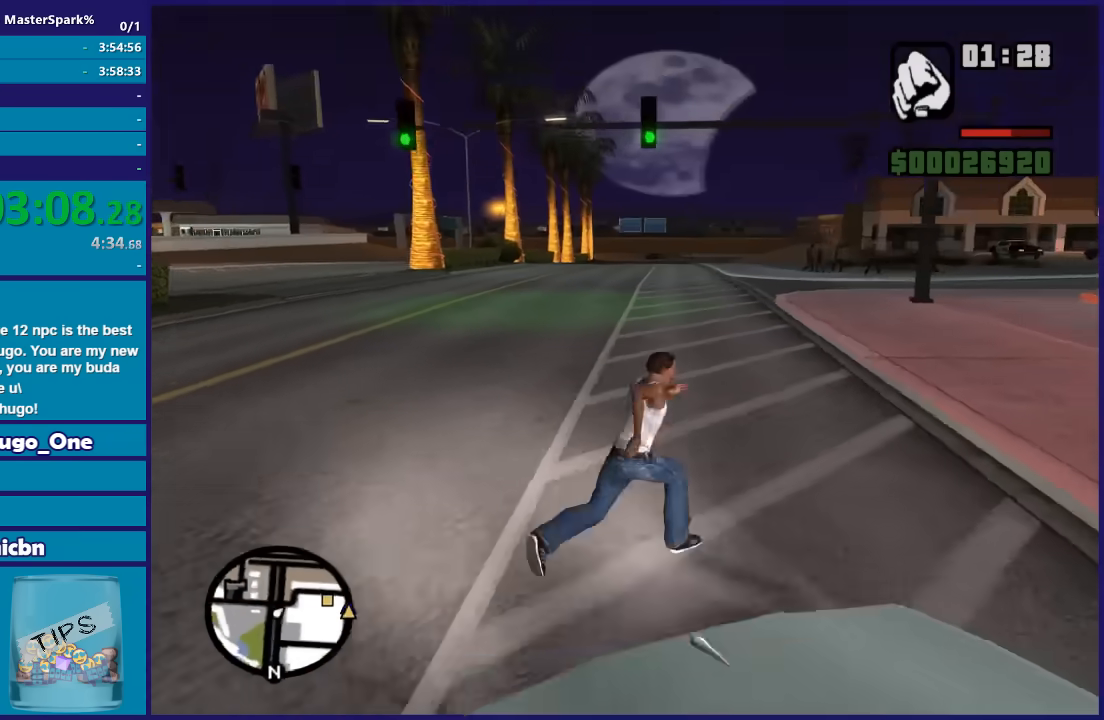
{"buttons": [], "left_stick": "up", "right_stick": "center", "button_events": [[100, "A", "up"], [167, "A", "down"], [267, "A", "up"], [367, "A", "down"], [467, "A", "up"]]}
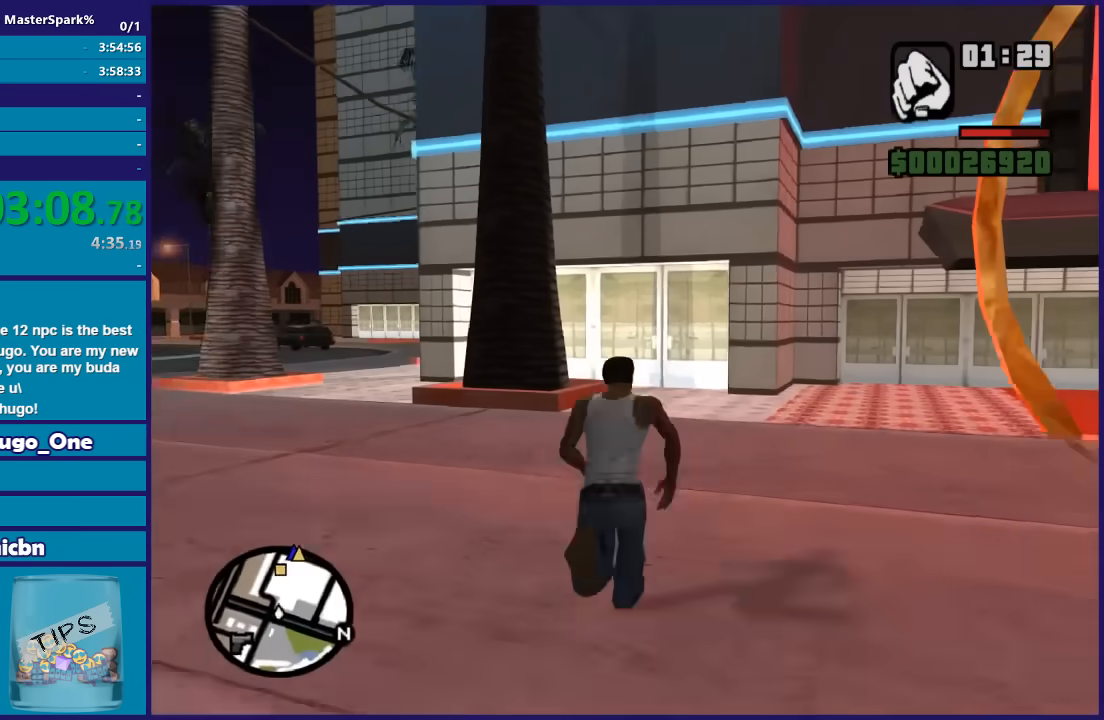
{"buttons": ["A"], "left_stick": "up", "right_stick": "center", "button_events": [[66, "A", "down"], [167, "A", "up"], [267, "A", "down"], [333, "A", "up"], [434, "A", "down"]]}
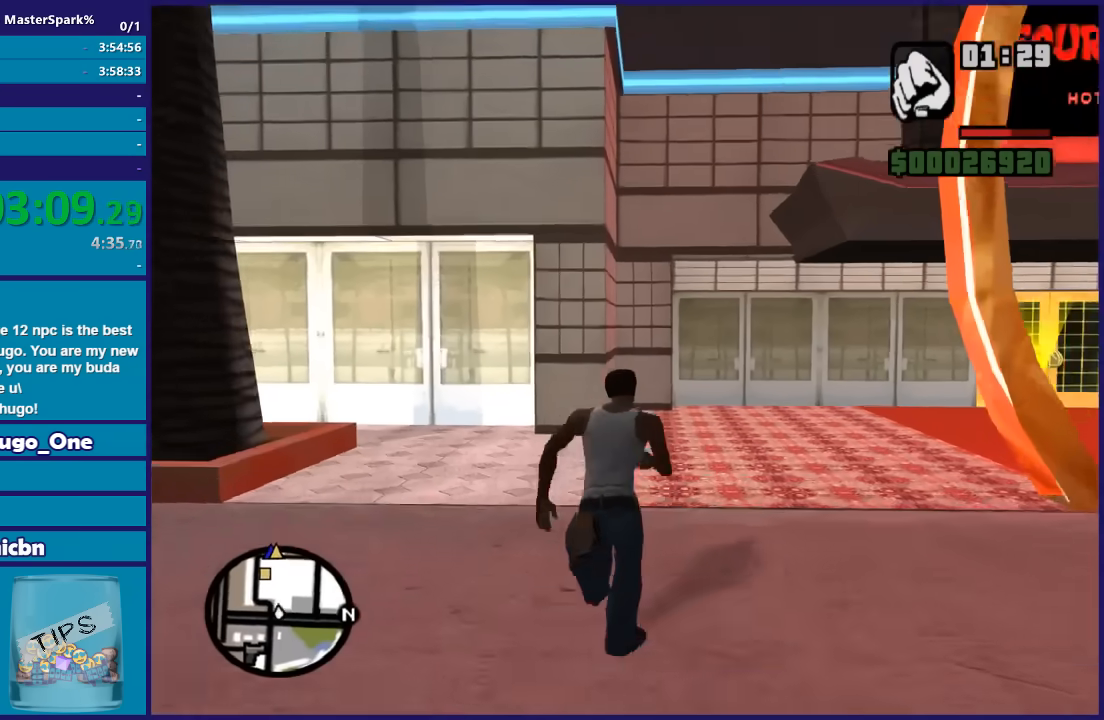
{"buttons": [], "left_stick": "left", "right_stick": "center", "button_events": [[34, "A", "up"], [167, "A", "down"], [234, "A", "up"], [334, "A", "down"], [434, "A", "up"]]}
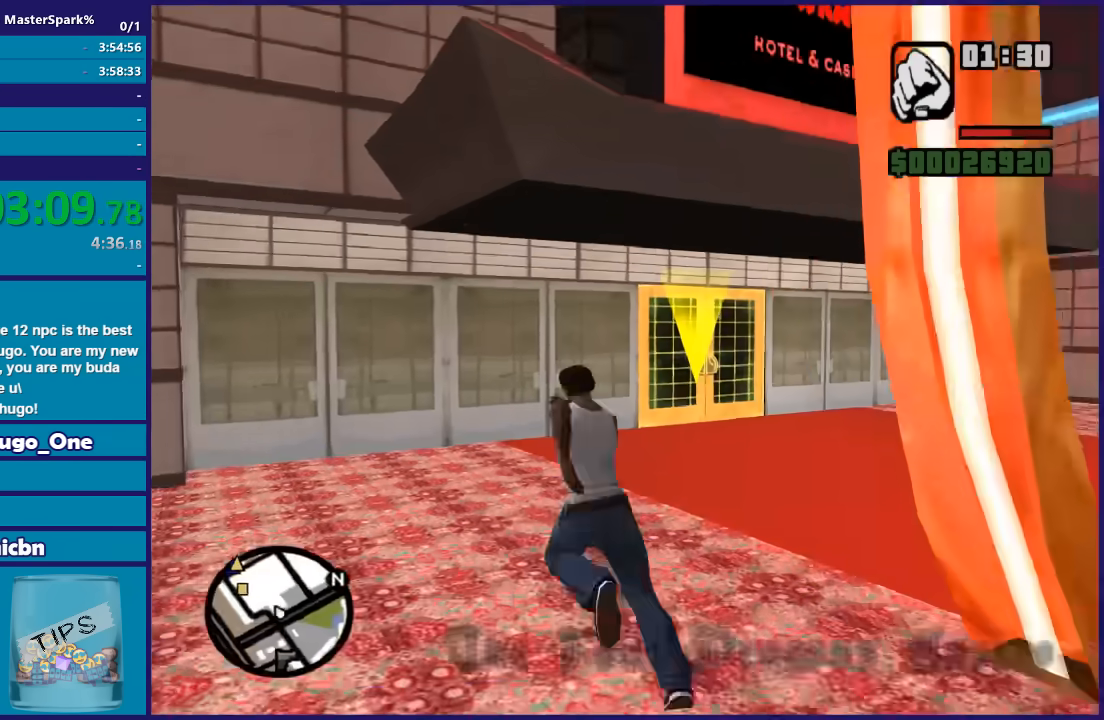
{"buttons": [], "left_stick": "left", "right_stick": "center", "button_events": [[33, "A", "down"], [133, "A", "up"], [233, "A", "down"], [333, "A", "up"], [400, "A", "down"], [500, "A", "up"]]}
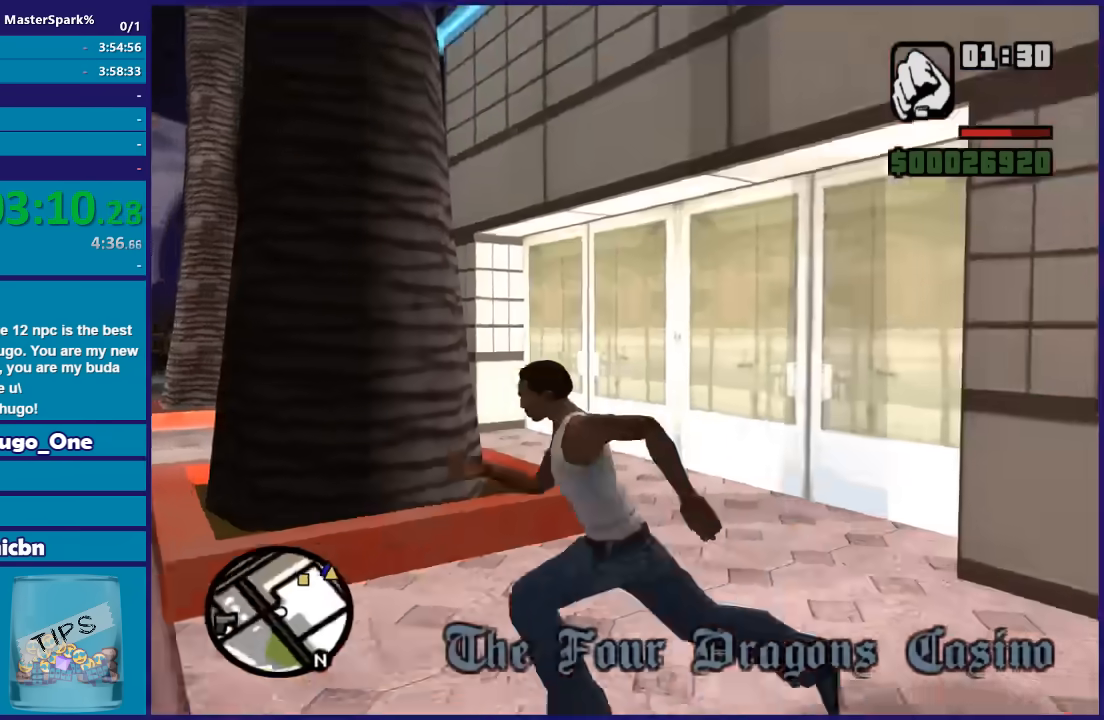
{"buttons": ["A"], "left_stick": "up", "right_stick": "center", "button_events": [[100, "A", "down"], [200, "A", "up"], [301, "A", "down"], [401, "A", "up"], [501, "A", "down"]]}
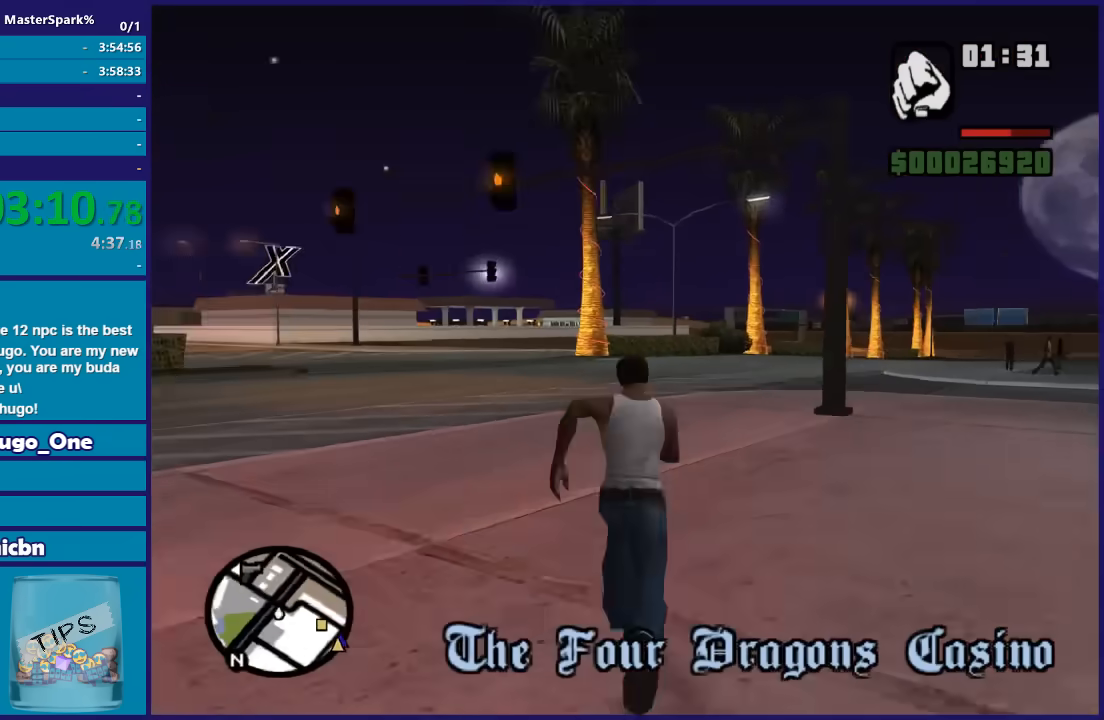
{"buttons": [], "left_stick": "up-right", "right_stick": "center", "button_events": [[66, "A", "up"], [167, "A", "down"], [233, "A", "up"], [333, "A", "down"], [434, "A", "up"]]}
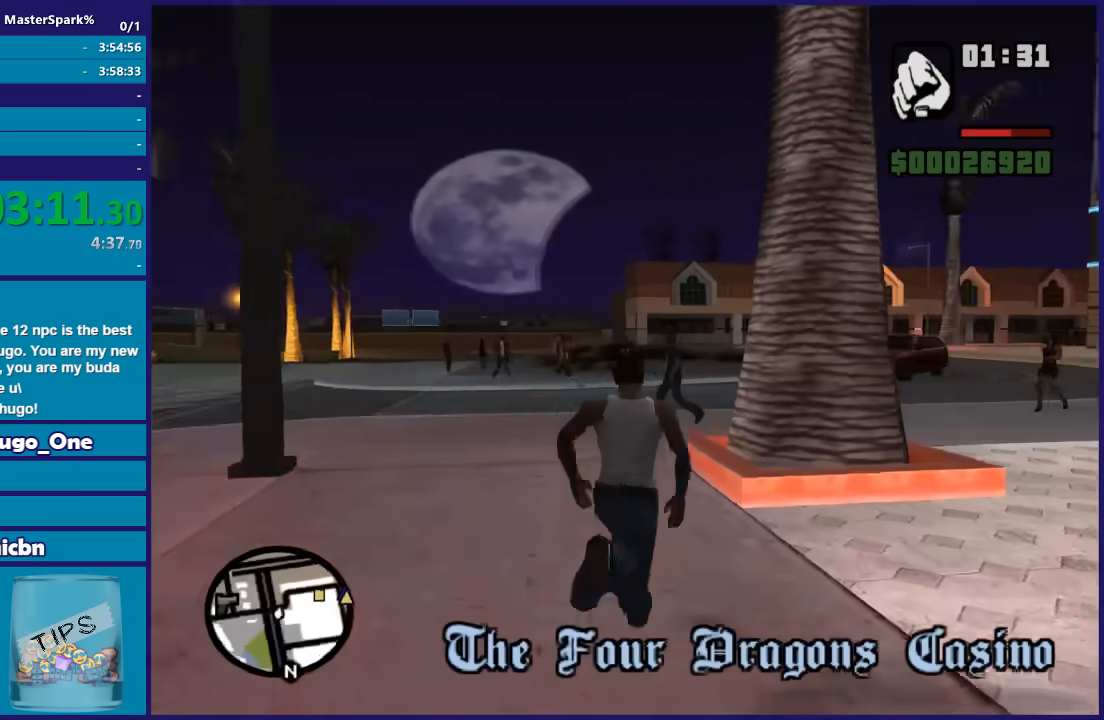
{"buttons": [], "left_stick": "up", "right_stick": "center", "button_events": [[34, "A", "down"], [100, "A", "up"], [200, "A", "down"], [301, "A", "up"], [401, "A", "down"], [501, "A", "up"]]}